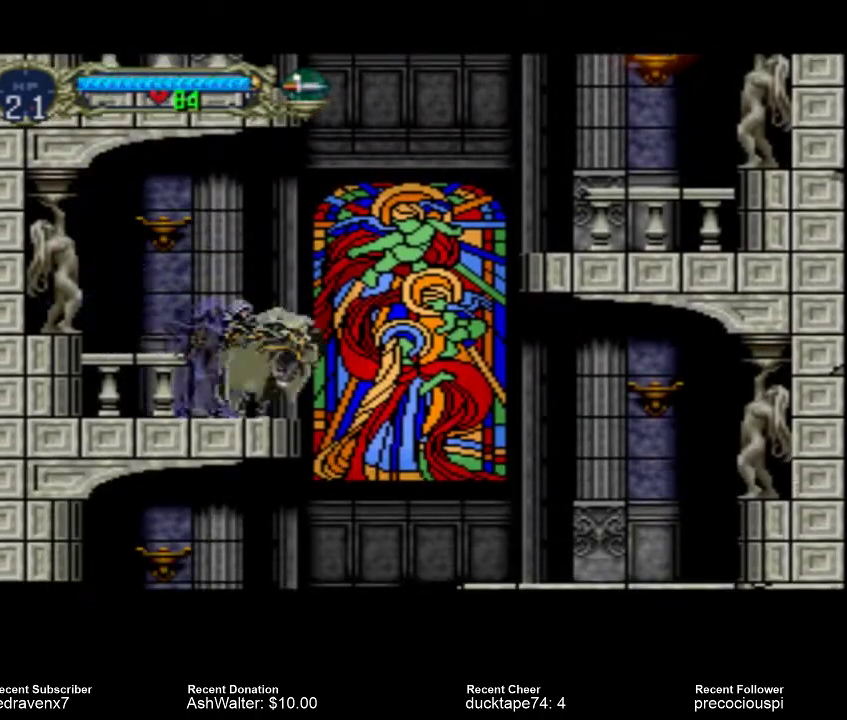
Gameplay with a controller (PlayStation layout); each line is a JSON object with the inputs held at the frame after it. "events" lists button and stick changes between this image and that frame as [ms after this image, input, new state], when the widget could be followed in between. Not read: L3 R3 left_stick right_stick.
{"buttons": ["CROSS"], "events": [[67, "CROSS", "down"]]}
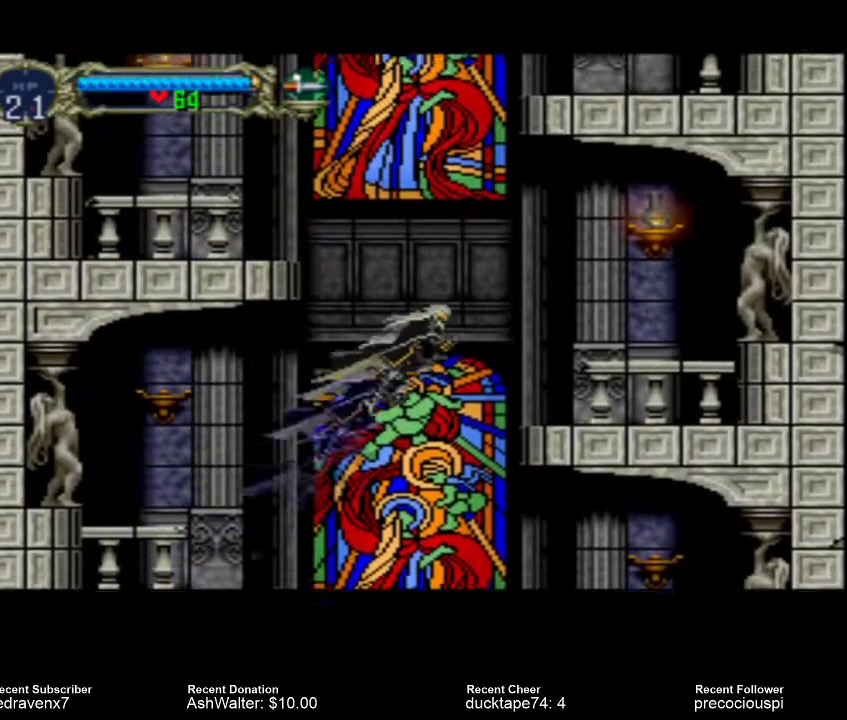
{"buttons": ["CROSS"], "events": []}
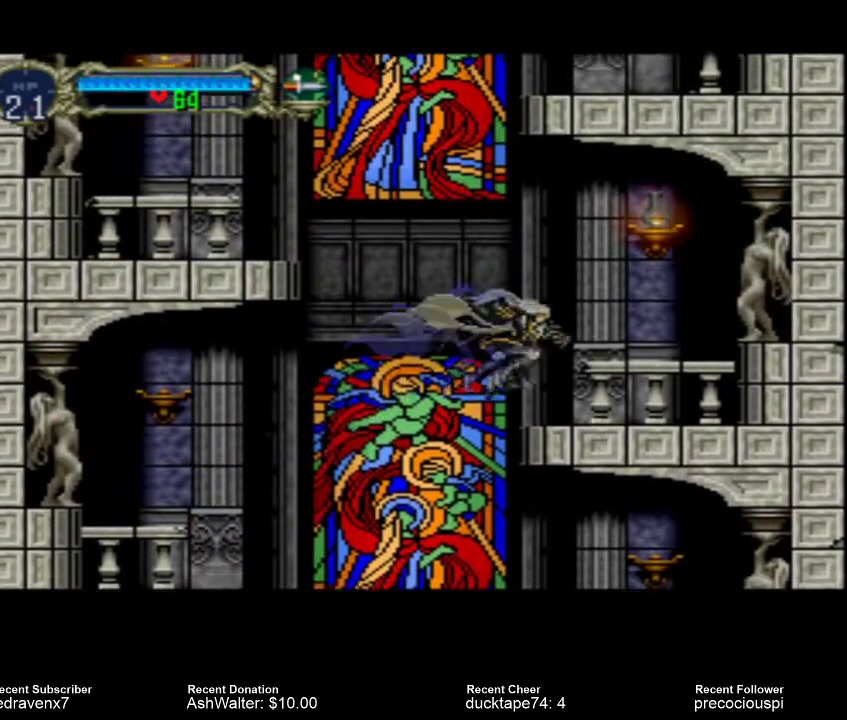
{"buttons": ["CROSS"], "events": [[200, "CROSS", "up"], [500, "CROSS", "down"]]}
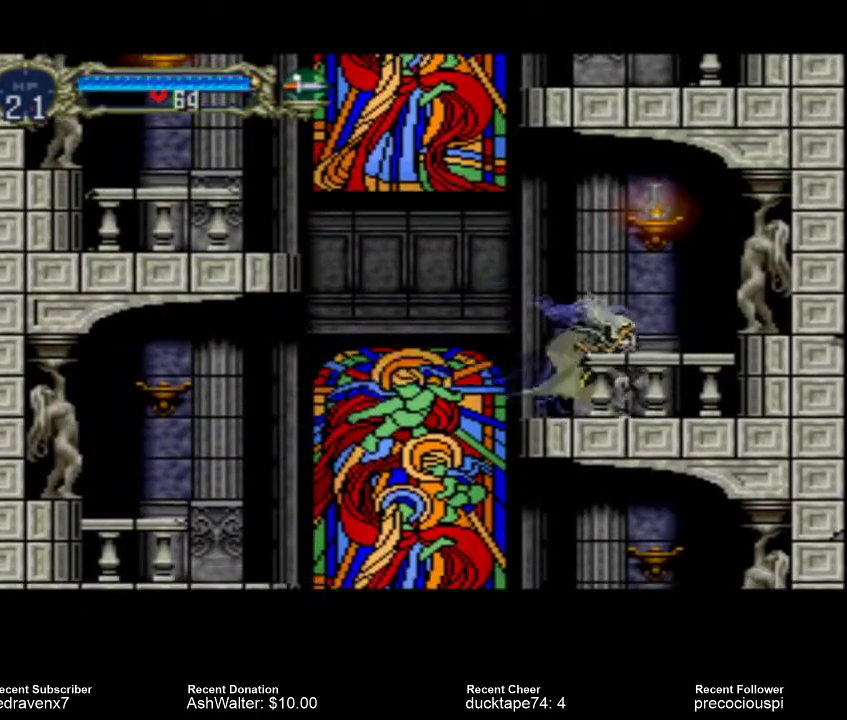
{"buttons": [], "events": [[133, "CROSS", "up"], [200, "SQUARE", "down"], [333, "SQUARE", "up"]]}
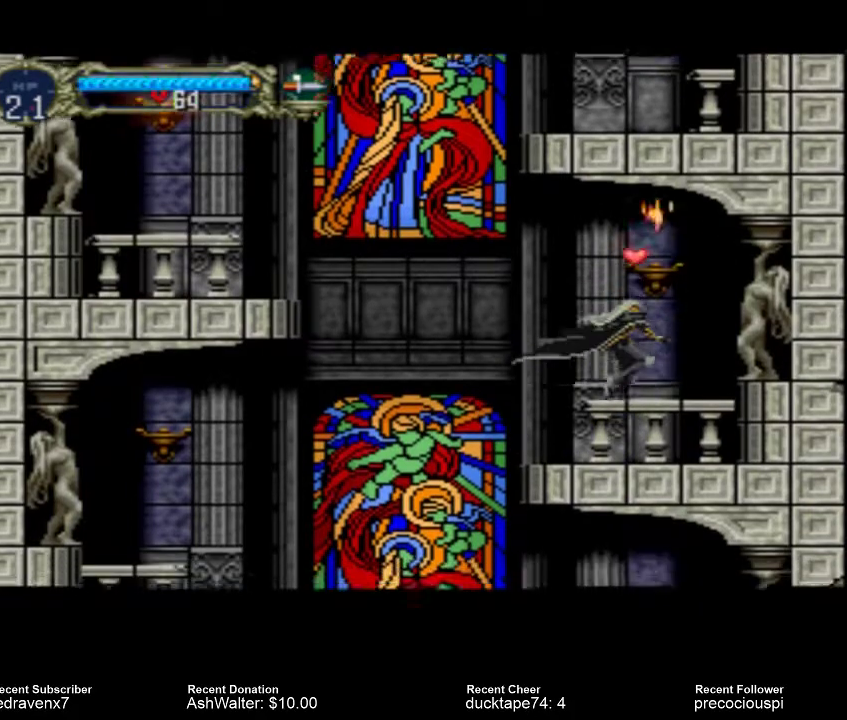
{"buttons": ["CROSS"], "events": [[267, "CROSS", "down"]]}
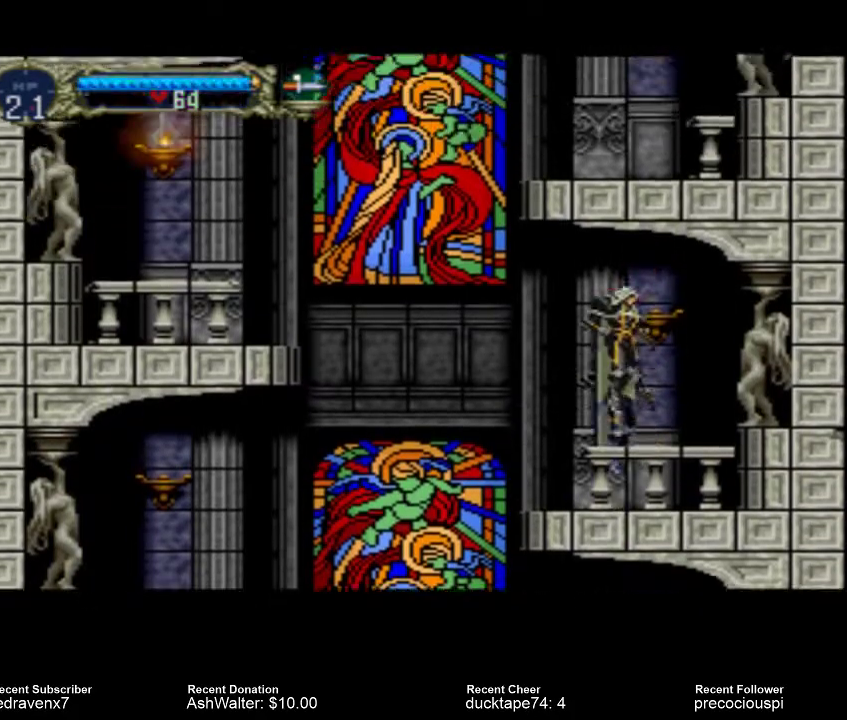
{"buttons": [], "events": [[67, "CROSS", "up"]]}
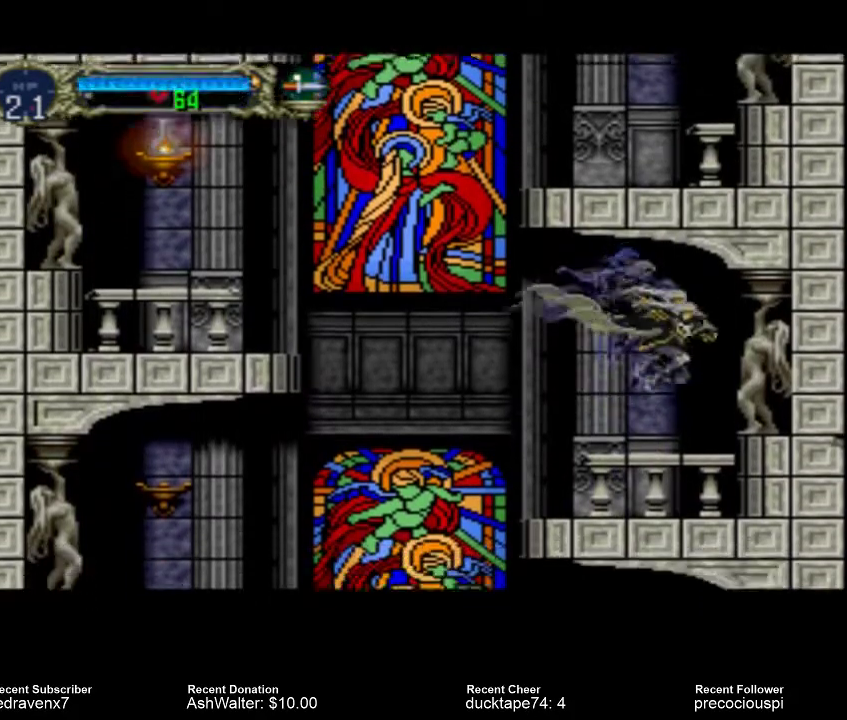
{"buttons": [], "events": []}
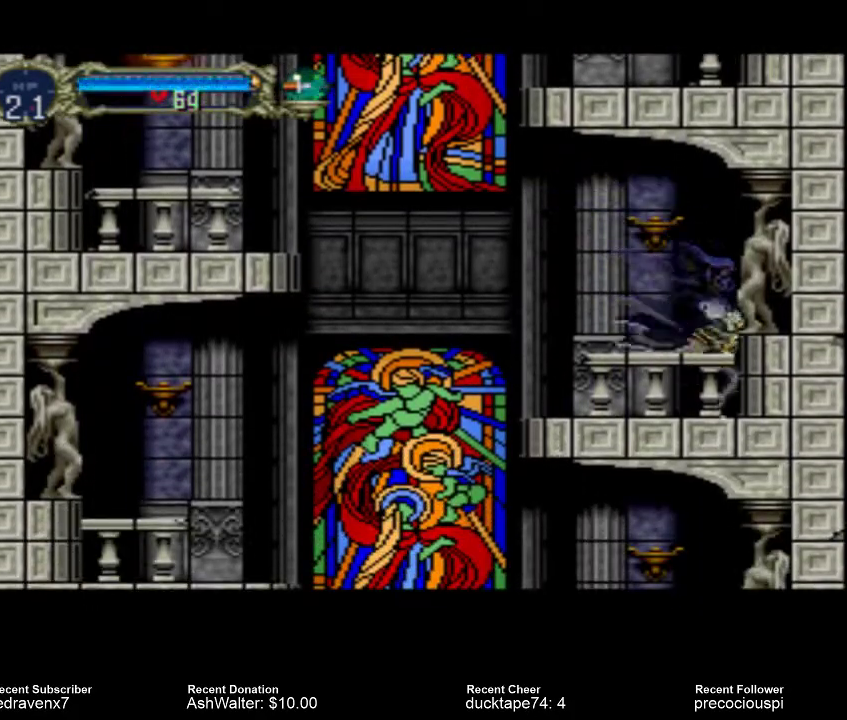
{"buttons": [], "events": []}
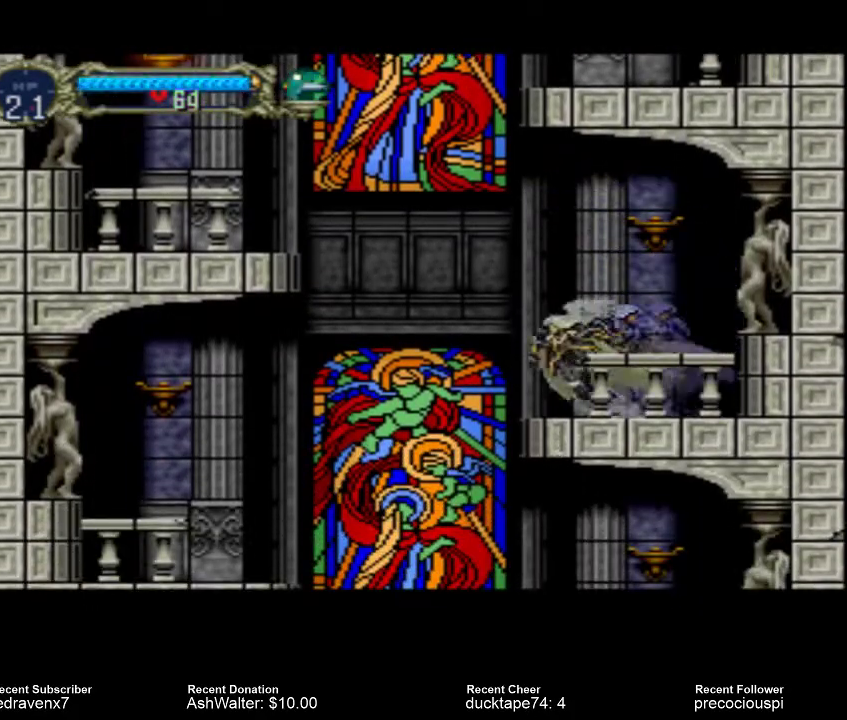
{"buttons": ["CROSS"], "events": [[167, "CROSS", "down"]]}
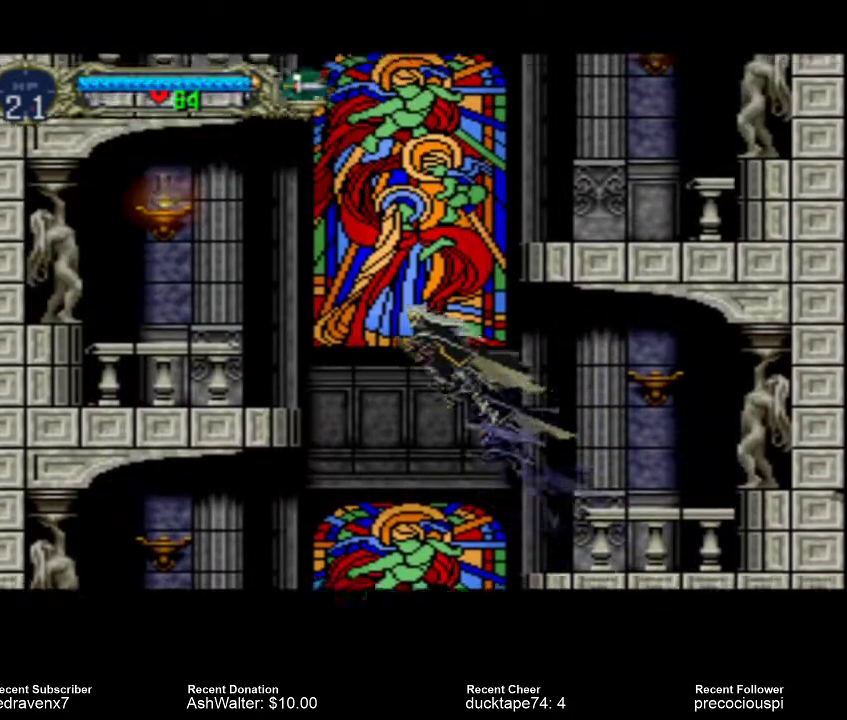
{"buttons": ["CROSS"], "events": []}
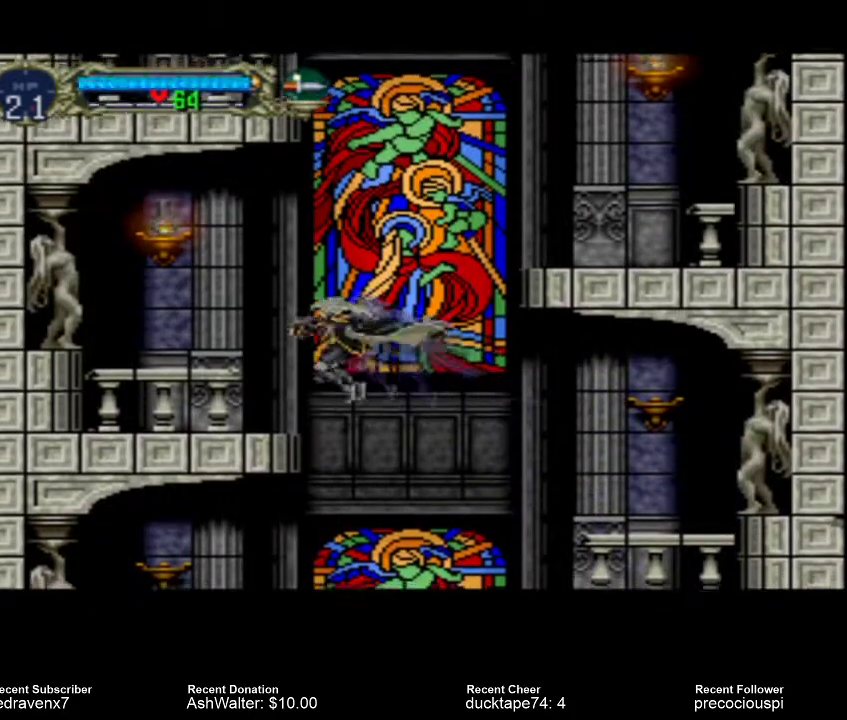
{"buttons": ["CROSS"], "events": []}
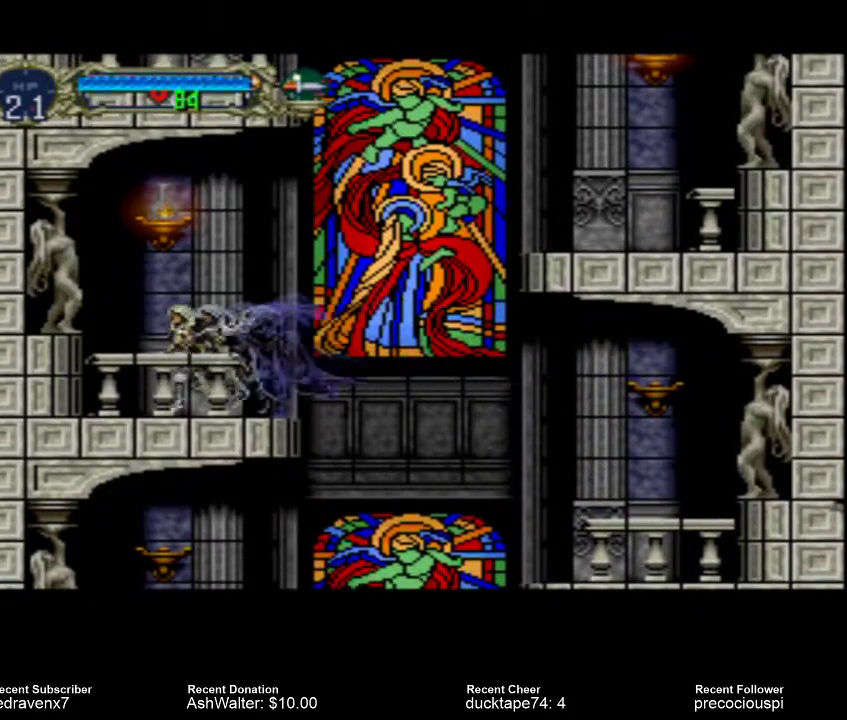
{"buttons": ["SQUARE"], "events": [[33, "CROSS", "up"], [333, "CROSS", "down"], [500, "CROSS", "up"], [500, "SQUARE", "down"]]}
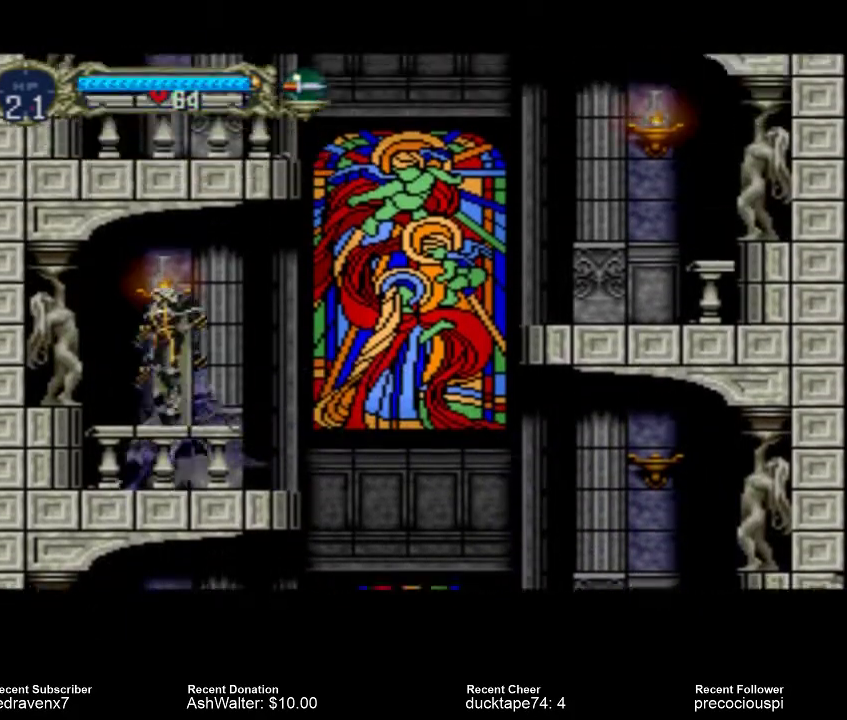
{"buttons": [], "events": [[167, "SQUARE", "up"]]}
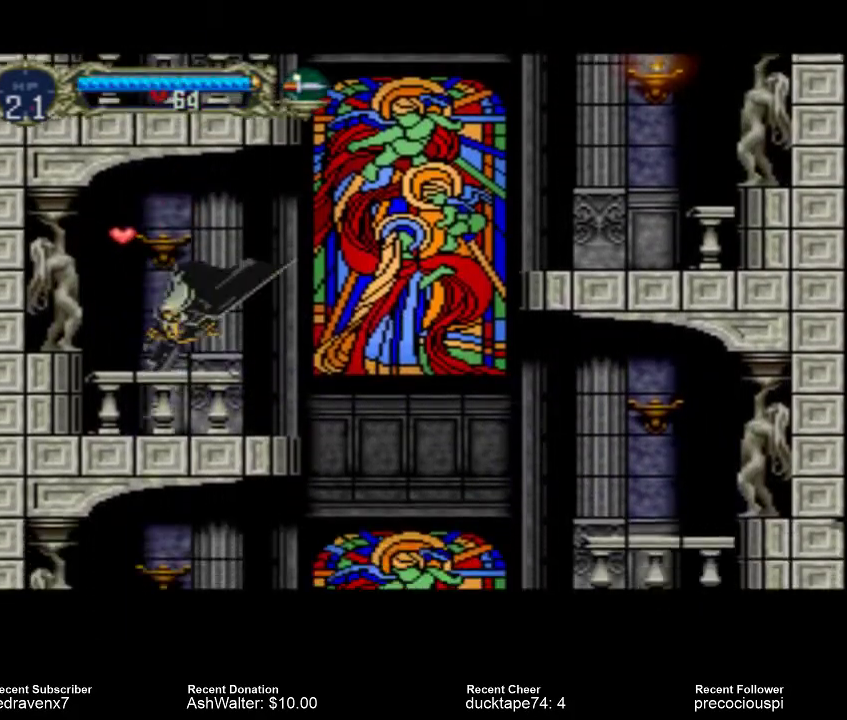
{"buttons": [], "events": [[267, "CROSS", "down"], [467, "CROSS", "up"]]}
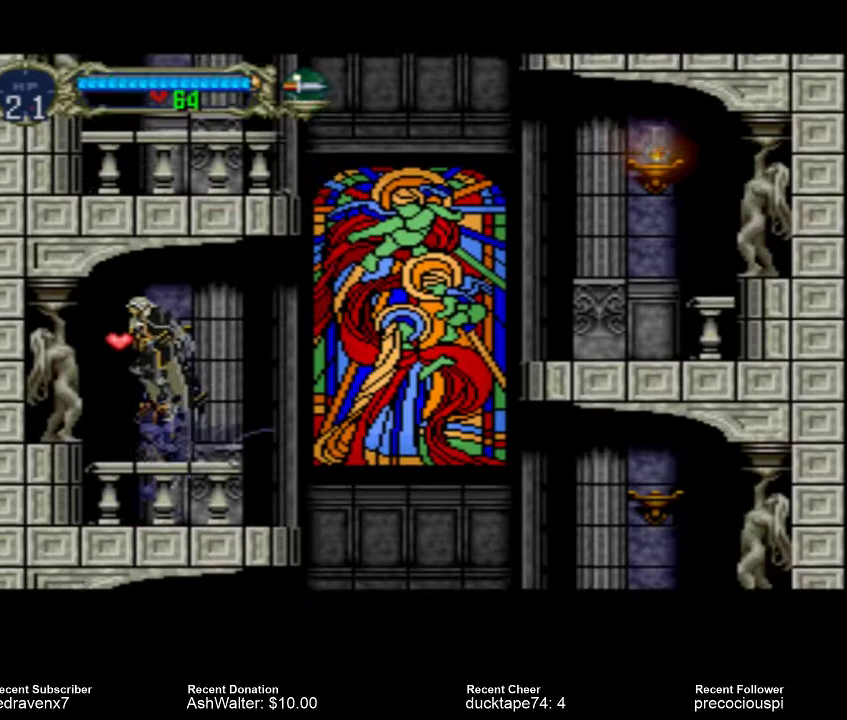
{"buttons": [], "events": []}
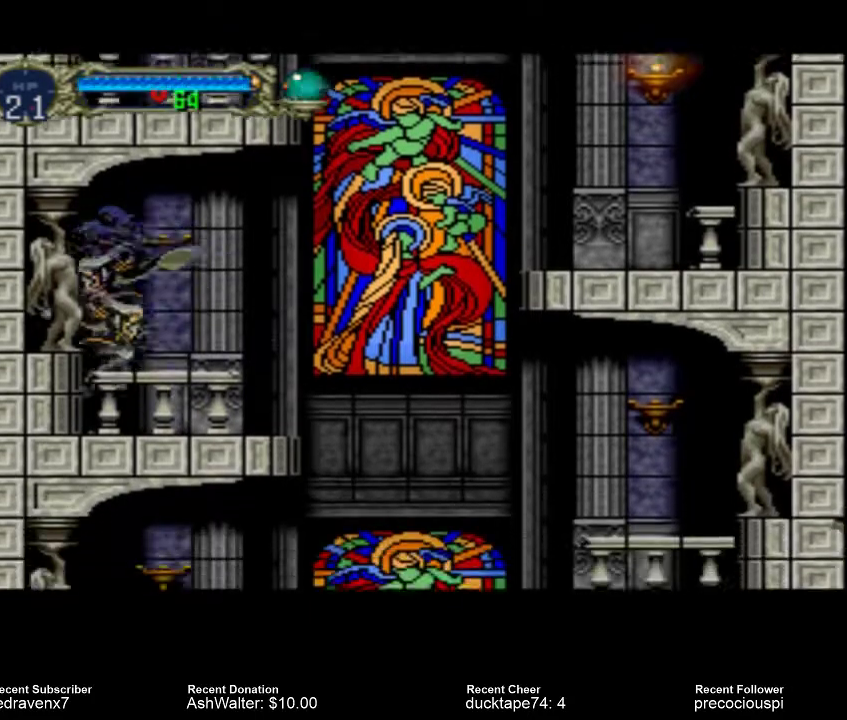
{"buttons": [], "events": []}
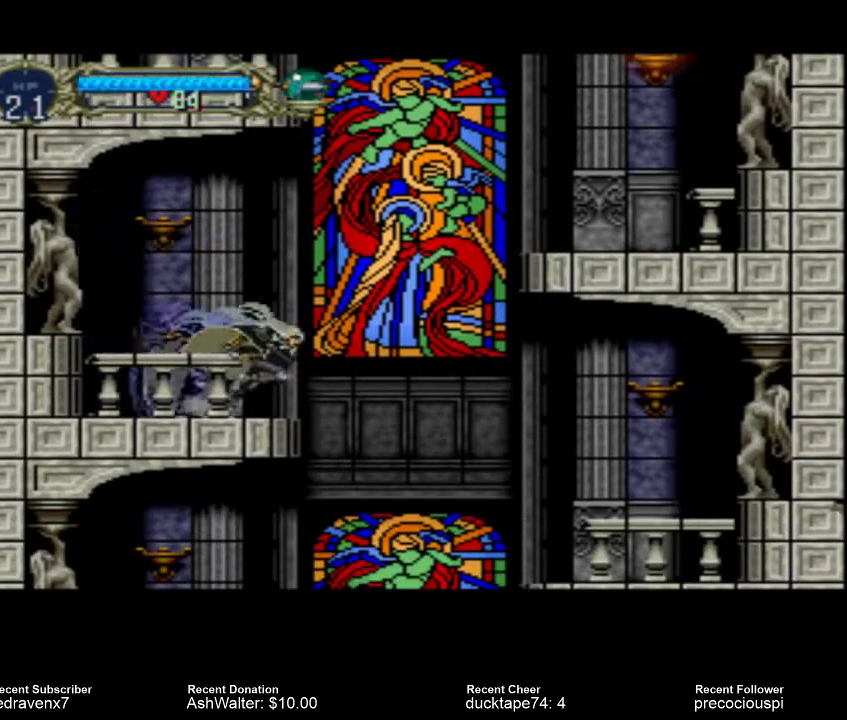
{"buttons": ["CROSS"], "events": [[133, "CROSS", "down"]]}
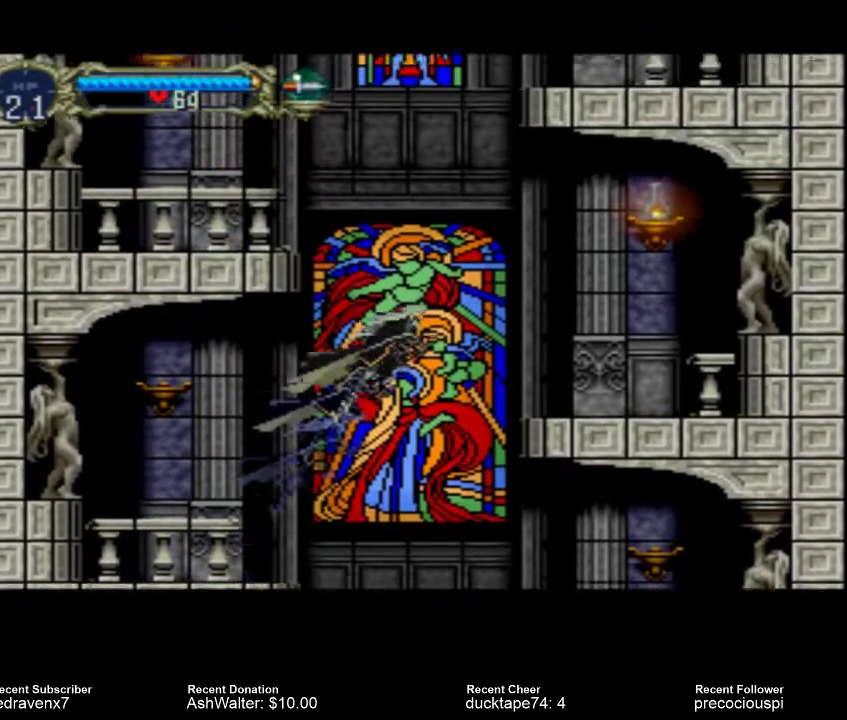
{"buttons": ["CROSS"], "events": []}
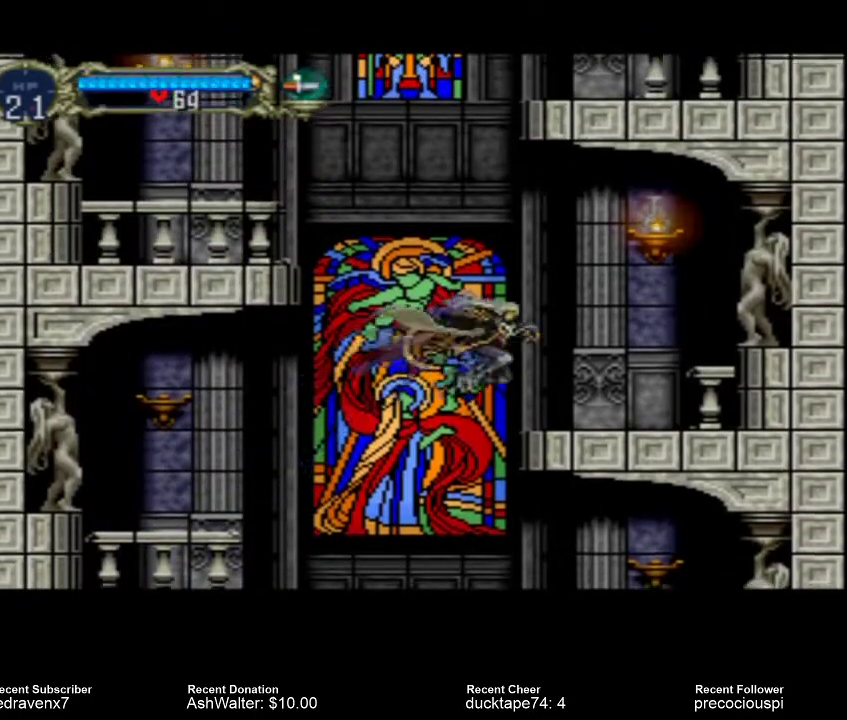
{"buttons": ["CROSS"], "events": [[133, "CROSS", "up"], [367, "CROSS", "down"]]}
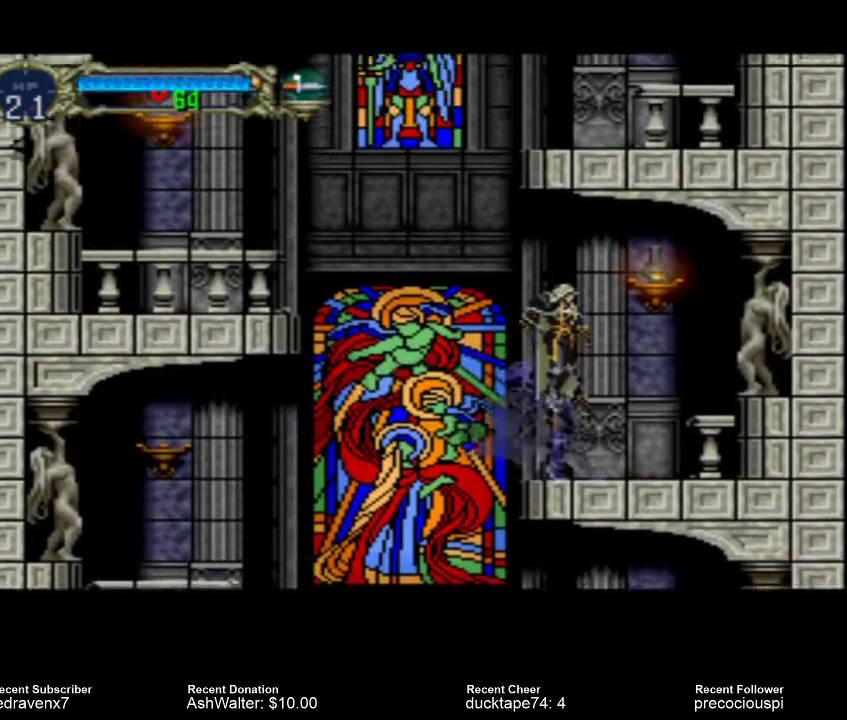
{"buttons": [], "events": [[67, "CROSS", "up"], [67, "SQUARE", "down"], [200, "SQUARE", "up"]]}
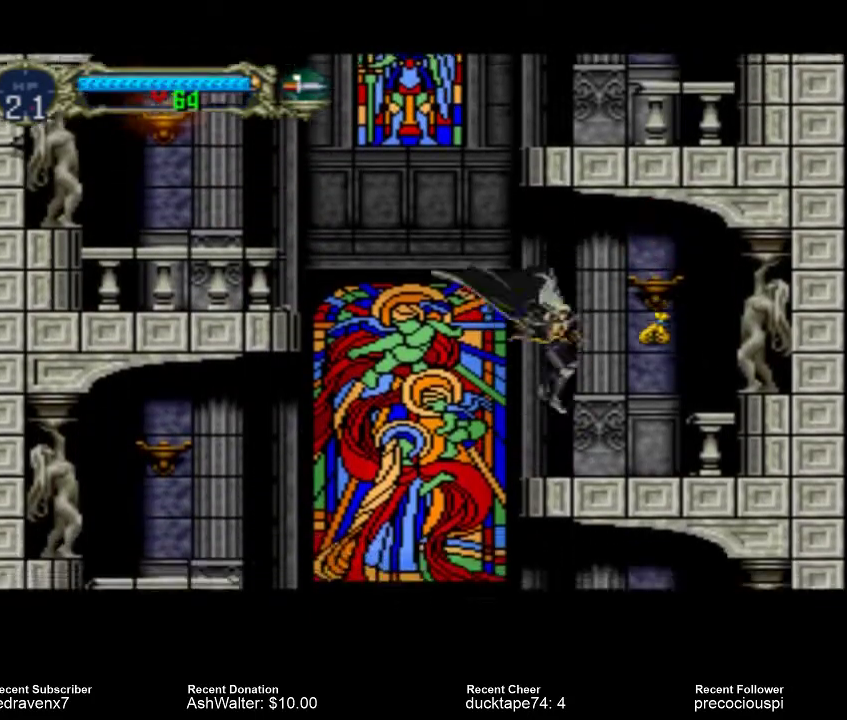
{"buttons": [], "events": [[333, "CROSS", "down"], [400, "CROSS", "up"]]}
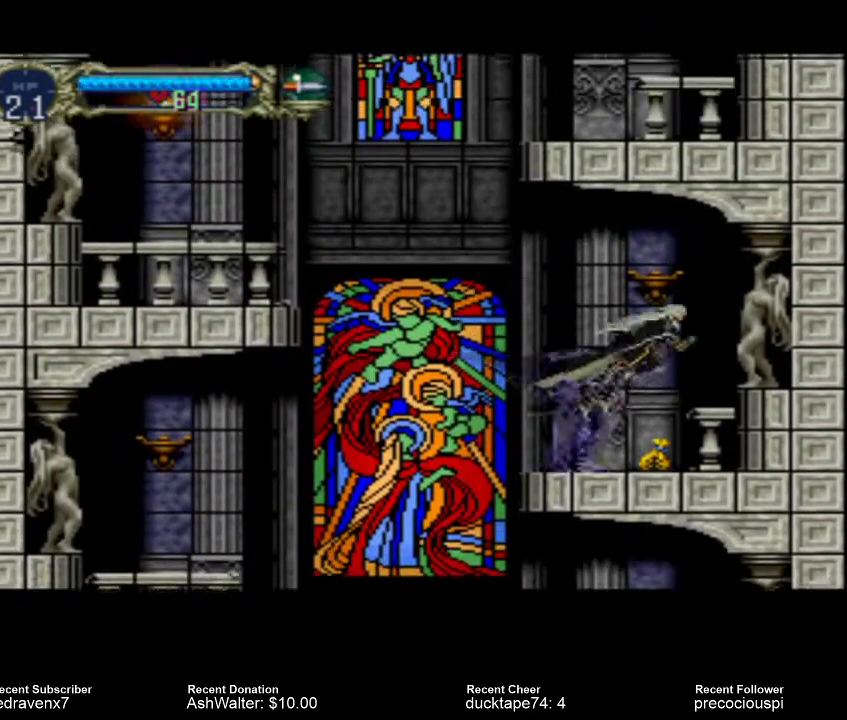
{"buttons": [], "events": []}
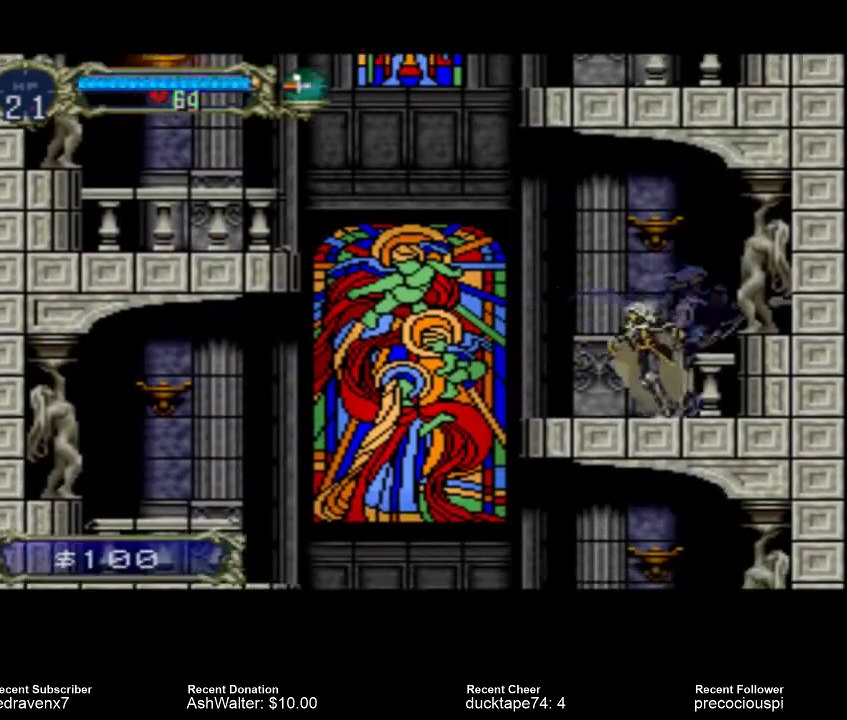
{"buttons": [], "events": []}
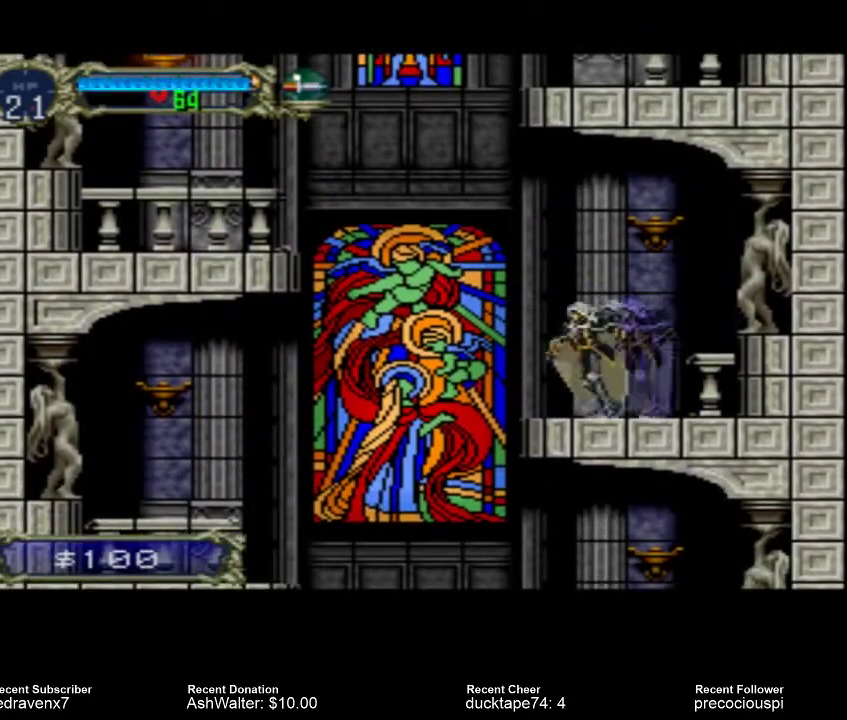
{"buttons": ["CROSS"], "events": [[233, "CROSS", "down"]]}
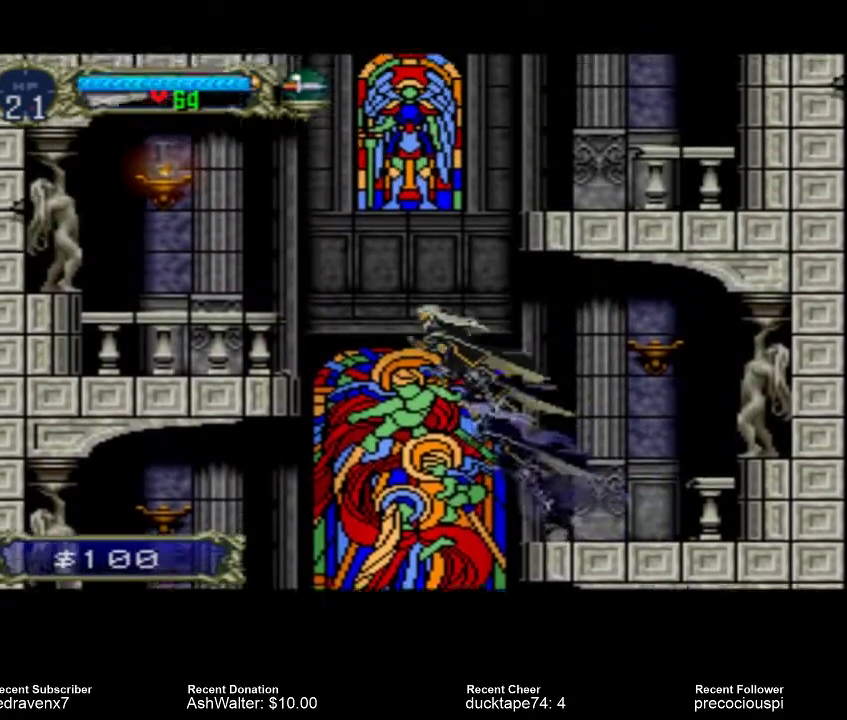
{"buttons": ["CROSS"], "events": []}
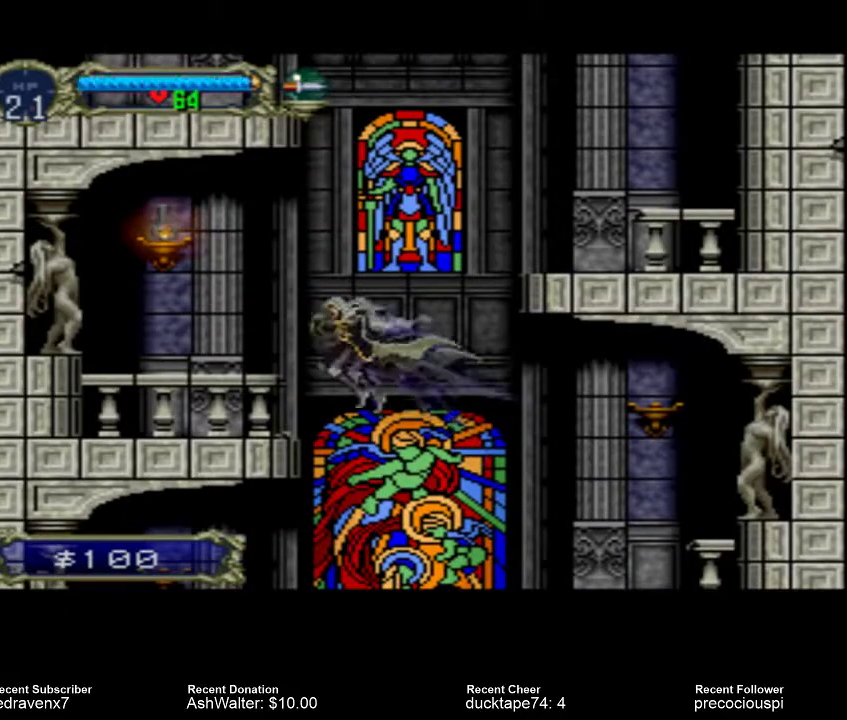
{"buttons": ["CROSS"], "events": [[333, "CROSS", "up"], [500, "CROSS", "down"]]}
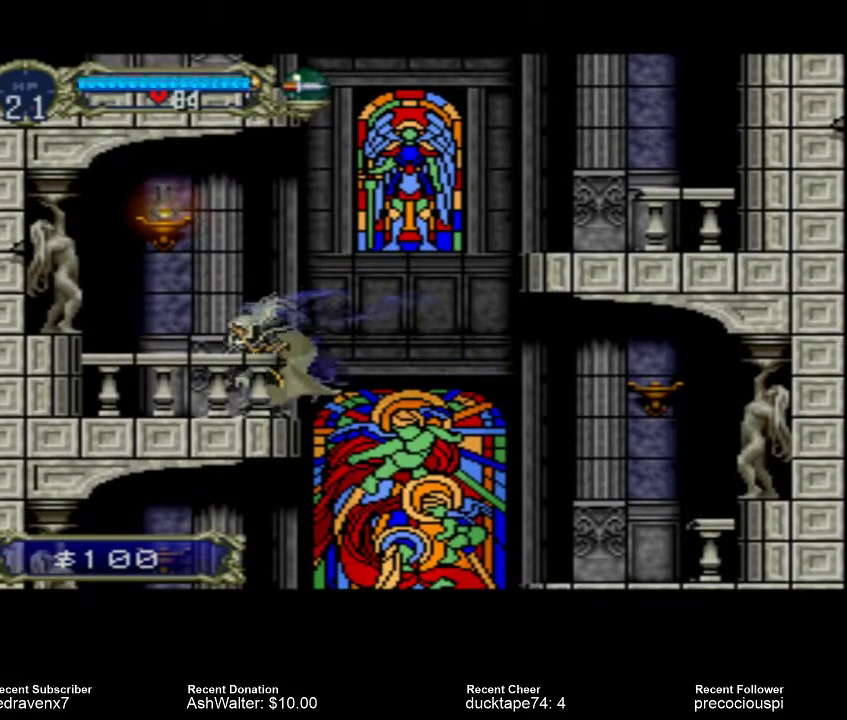
{"buttons": [], "events": [[200, "CROSS", "up"], [200, "SQUARE", "down"], [367, "SQUARE", "up"]]}
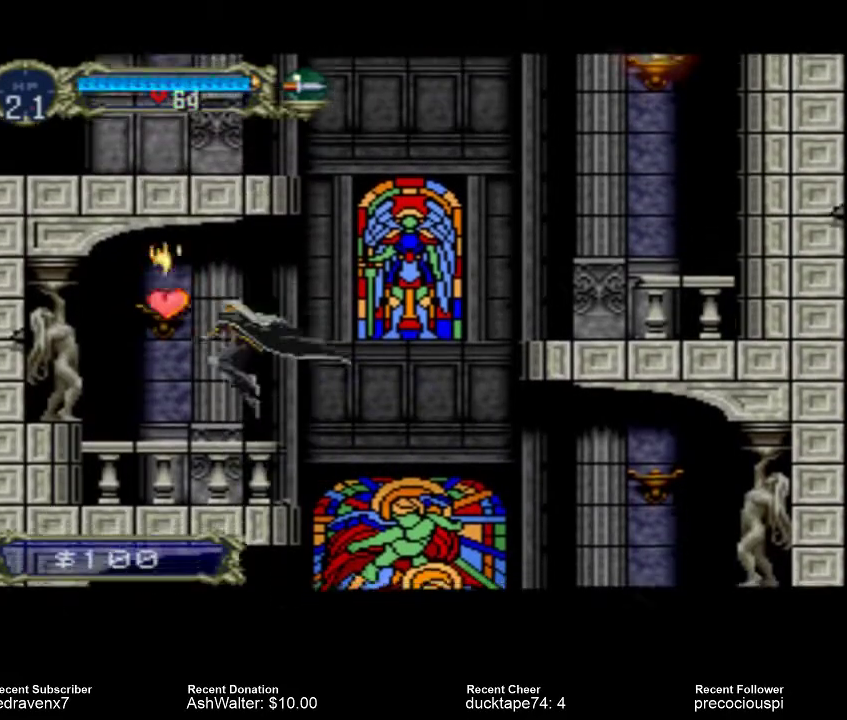
{"buttons": [], "events": []}
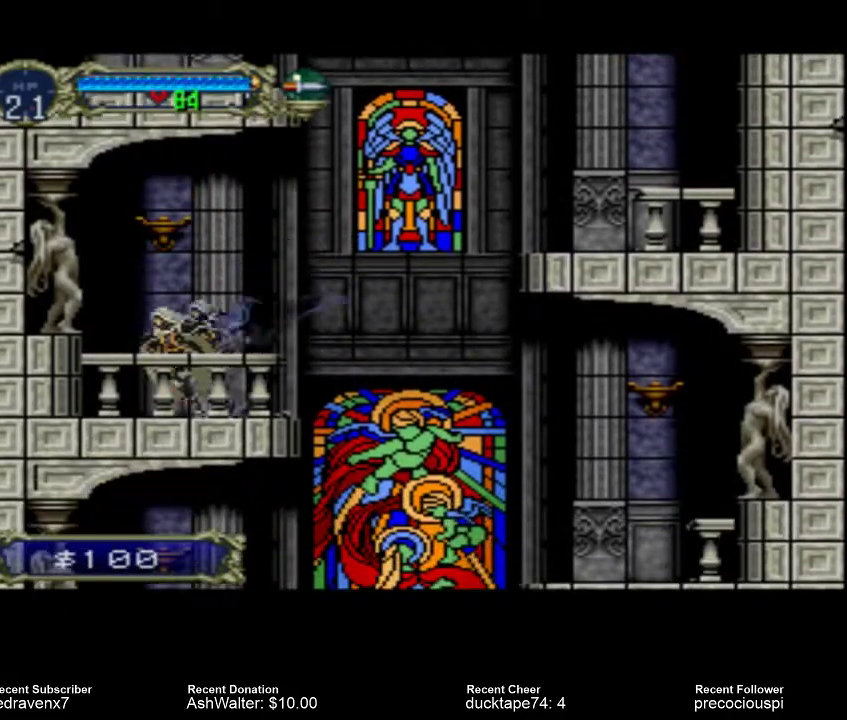
{"buttons": [], "events": []}